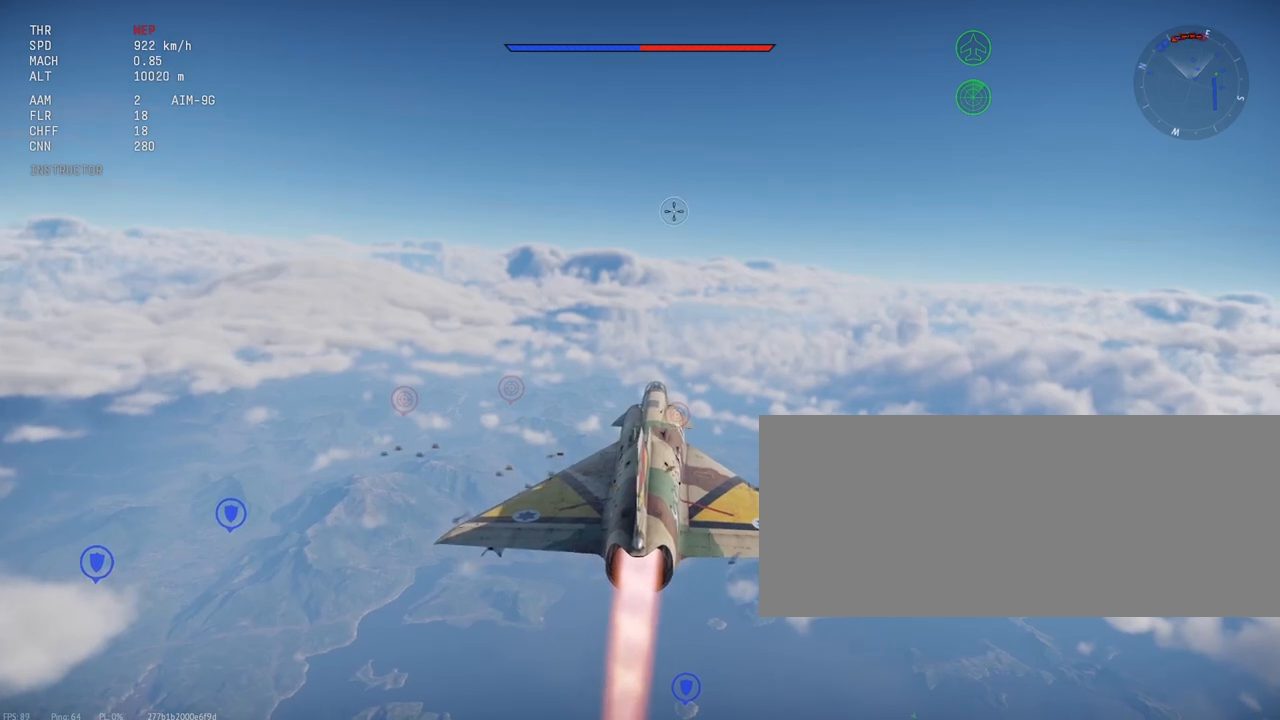
Gameplay with keyboard and mouse; each line is a JSON object with the keys and mouse buttons held at the frame after it. "events" lists presses ("down") and releases ("up") of ".", "/", "0", "1", "2", "3", "4", "5", "6", "7", "8", "9", "a", "alt_l", "alt_r", "b", "backslash", "backspace", "c", "caps_lock", "comma", "ctrl_l", "ctrl_r", "d", "e", "equals", "escape", "f", "f1", "f10", "f11", "f12", "f2", "f3", "f4", "f5", "f6", "f7", "f8", "f9", "g", "h", "i", "j", "k", "l", "lbracket", "m", "minus", "n", "o", "p", "q", "quote", "r", "rbracket", "return", "s", "semicolon", "shift_l", "shift_r", "space", "super", "t", "tab", "tilde", "u", "v", "w", "x", "y", "z", "mouse_left", "mouse_wheel", "mouse_right", "mouse_mb4" and "mouse_mb5" between this image and that frame as [ms after this image, input, new state], when the widget could be followed in between. "mouse_left", "mouse_wheel", "mouse_right", "mouse_mb4", "mouse_mb5" = the "left", "wheel", "right", "mb4", "mb5" buttons of the "mouse" list. No other keys are recorded. "wheel" means that the mouse wheel is clicked or scrolled. Mouse movement is not recorded.
{"keys": ["c", "shift_l"], "mouse": [], "events": [[83, "w", "up"]]}
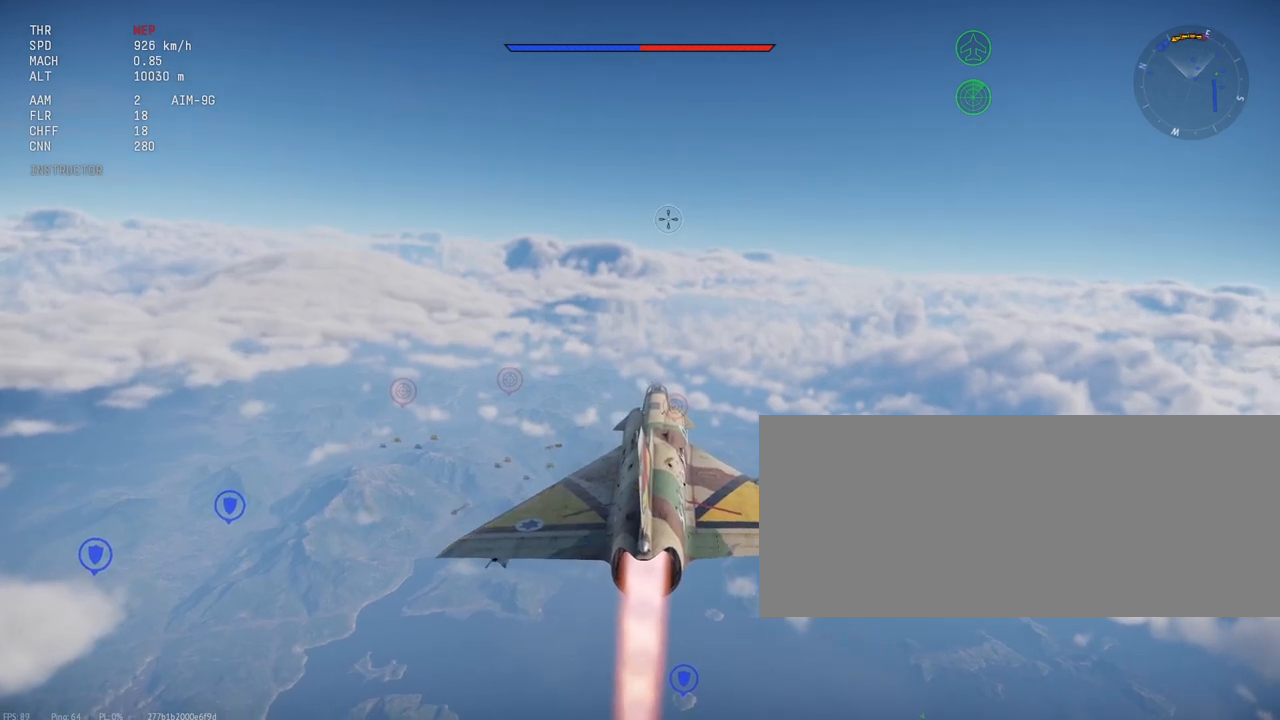
{"keys": ["c", "shift_l"], "mouse": [], "events": []}
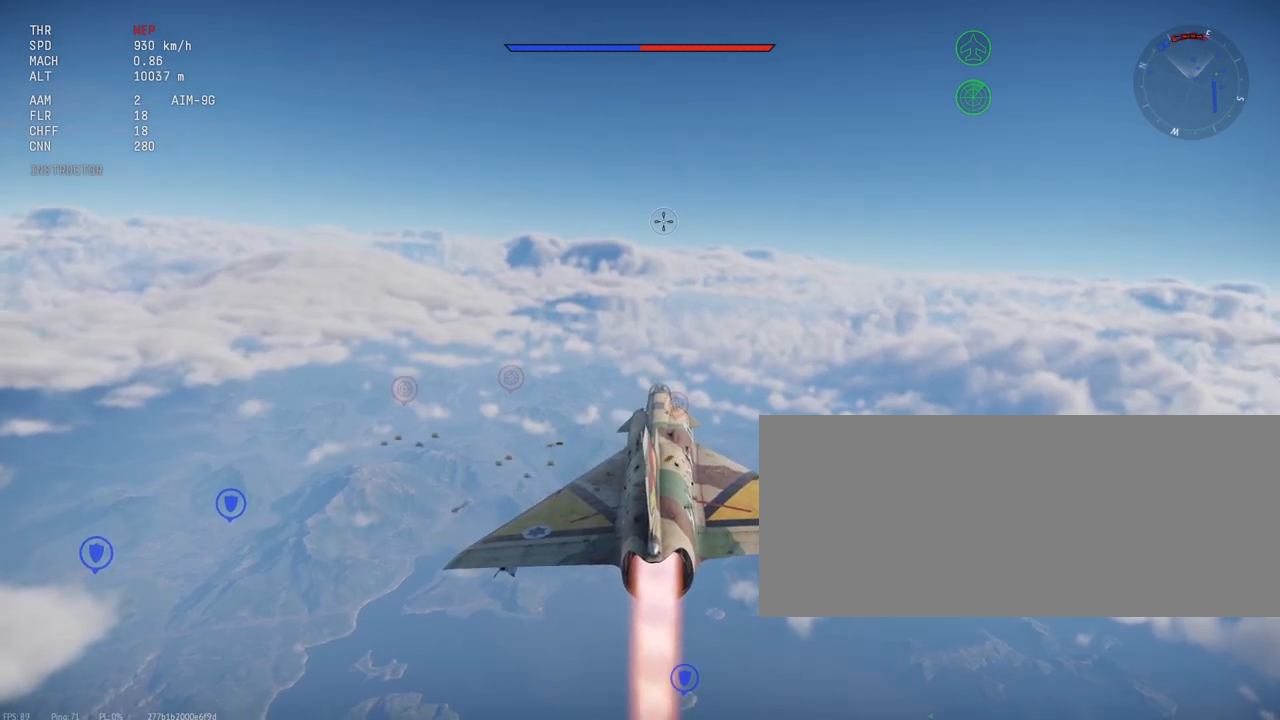
{"keys": ["c", "shift_l"], "mouse": [], "events": []}
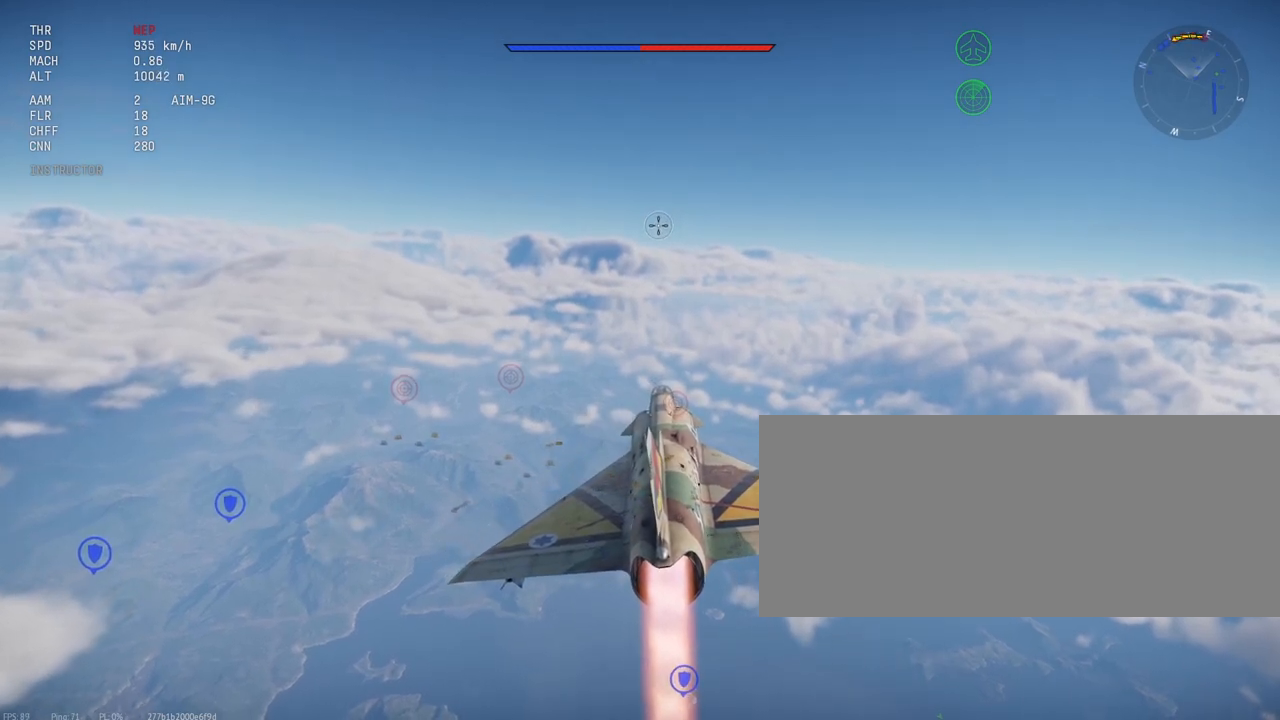
{"keys": ["c", "shift_l"], "mouse": [], "events": []}
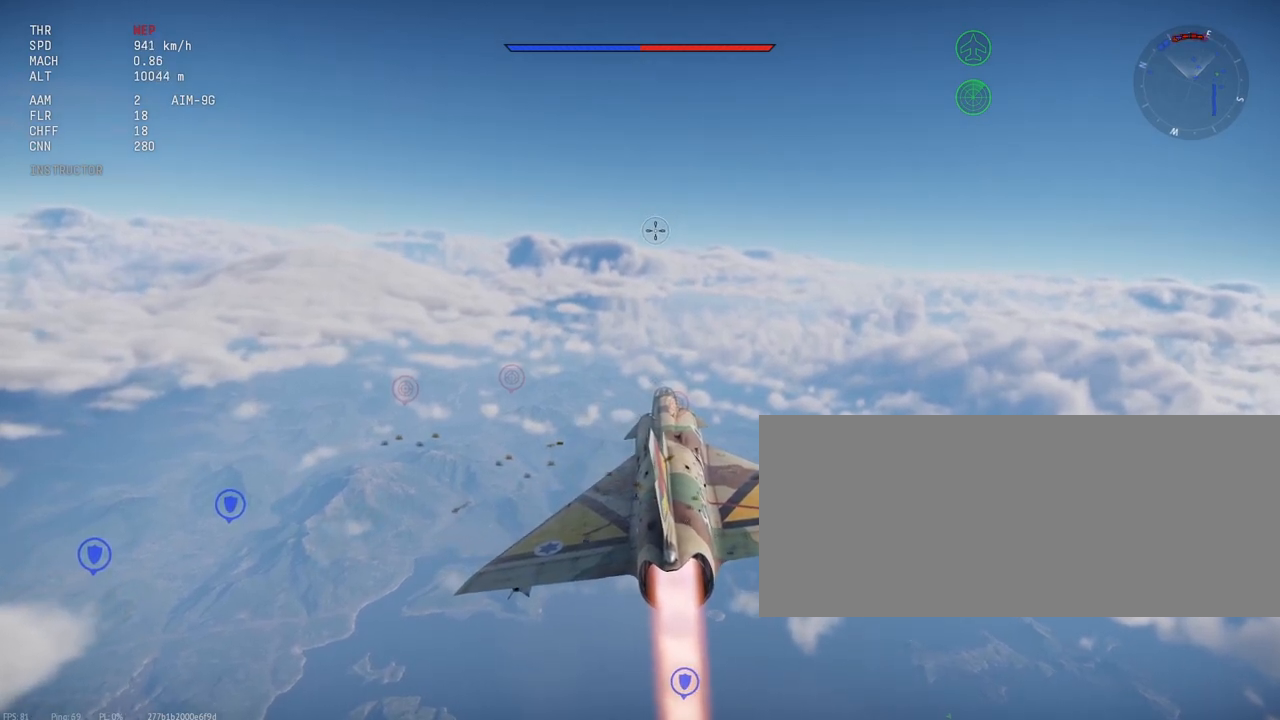
{"keys": ["c", "shift_l"], "mouse": [], "events": []}
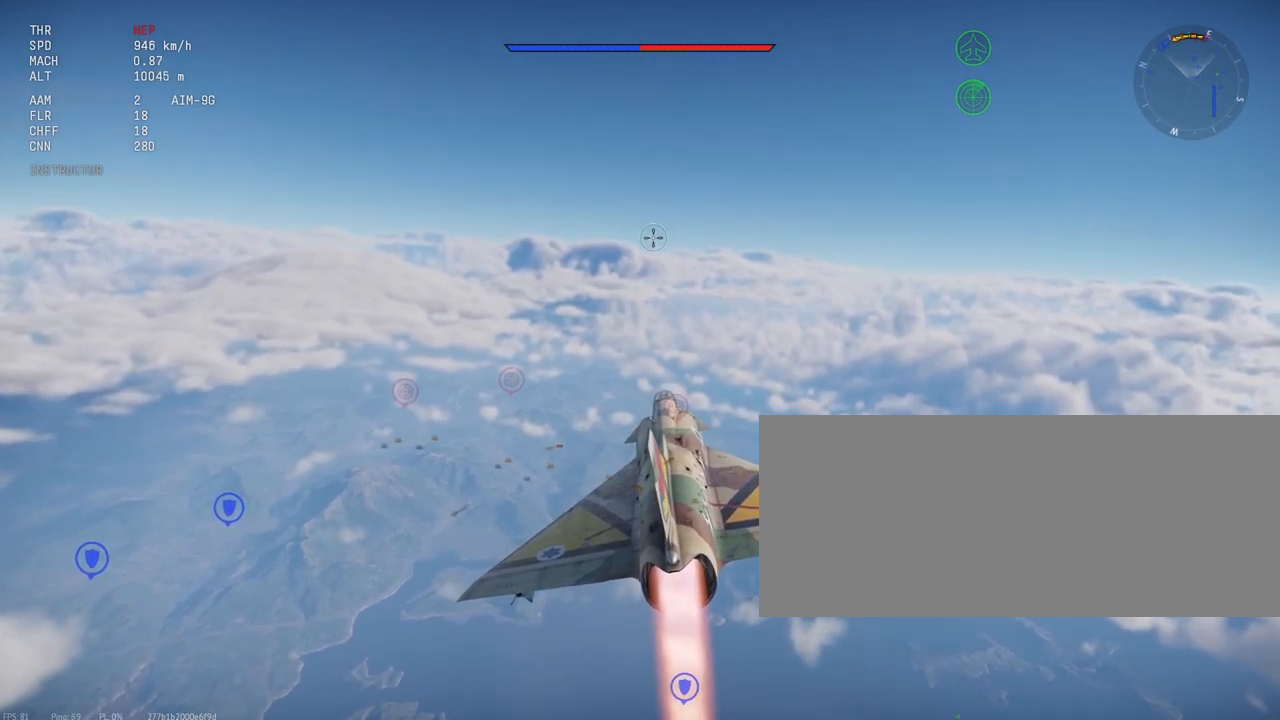
{"keys": ["c", "shift_l"], "mouse": [], "events": [[67, "d", "down"], [150, "d", "up"]]}
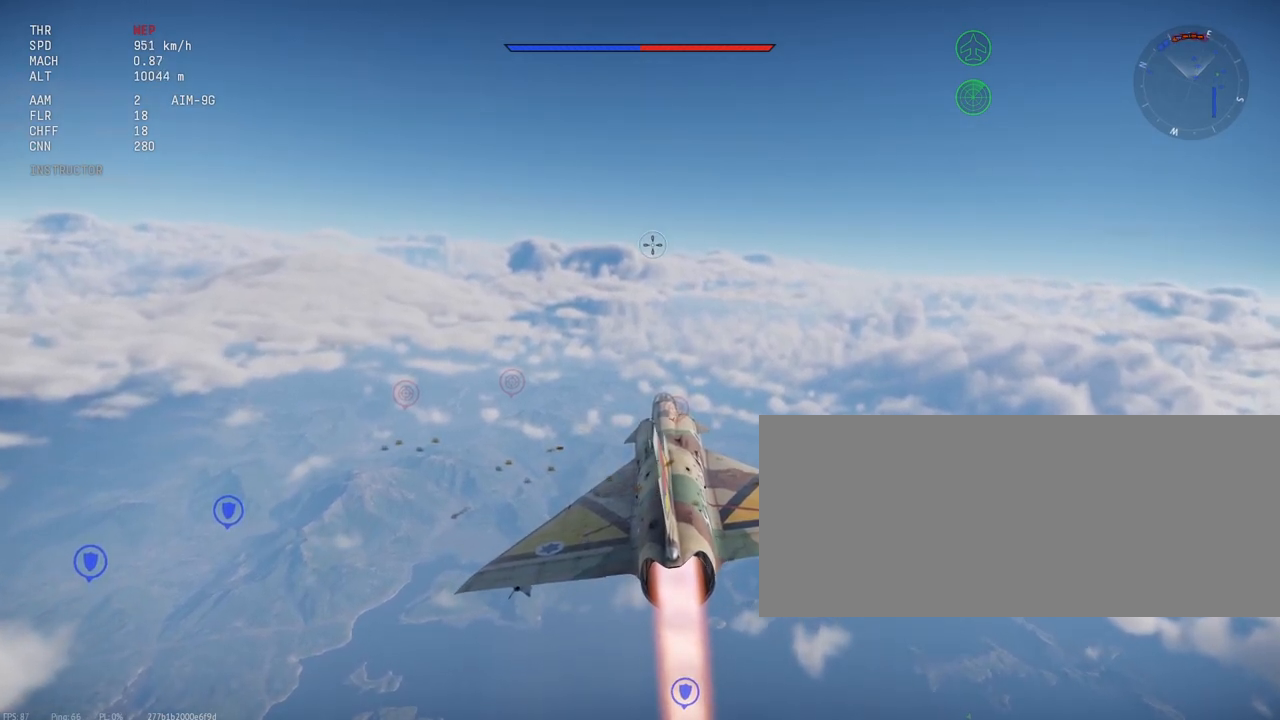
{"keys": ["c", "shift_l"], "mouse": [], "events": []}
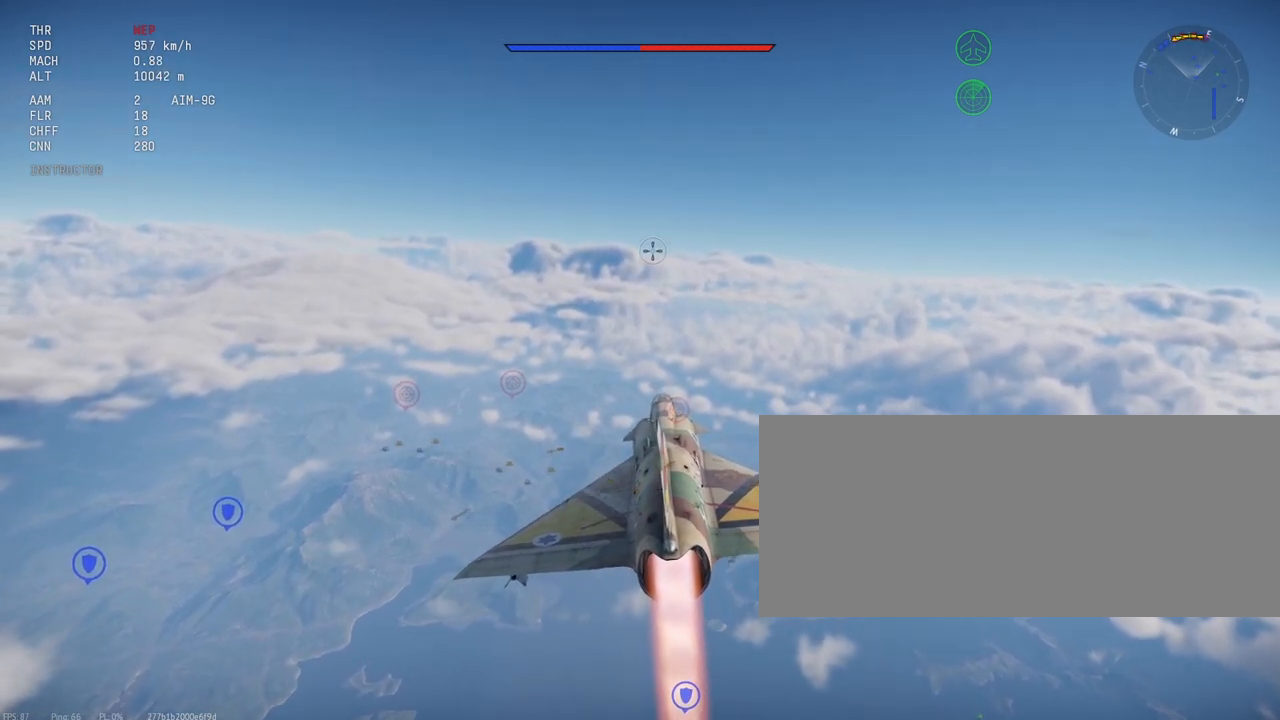
{"keys": ["shift_l"], "mouse": [], "events": [[133, "c", "up"]]}
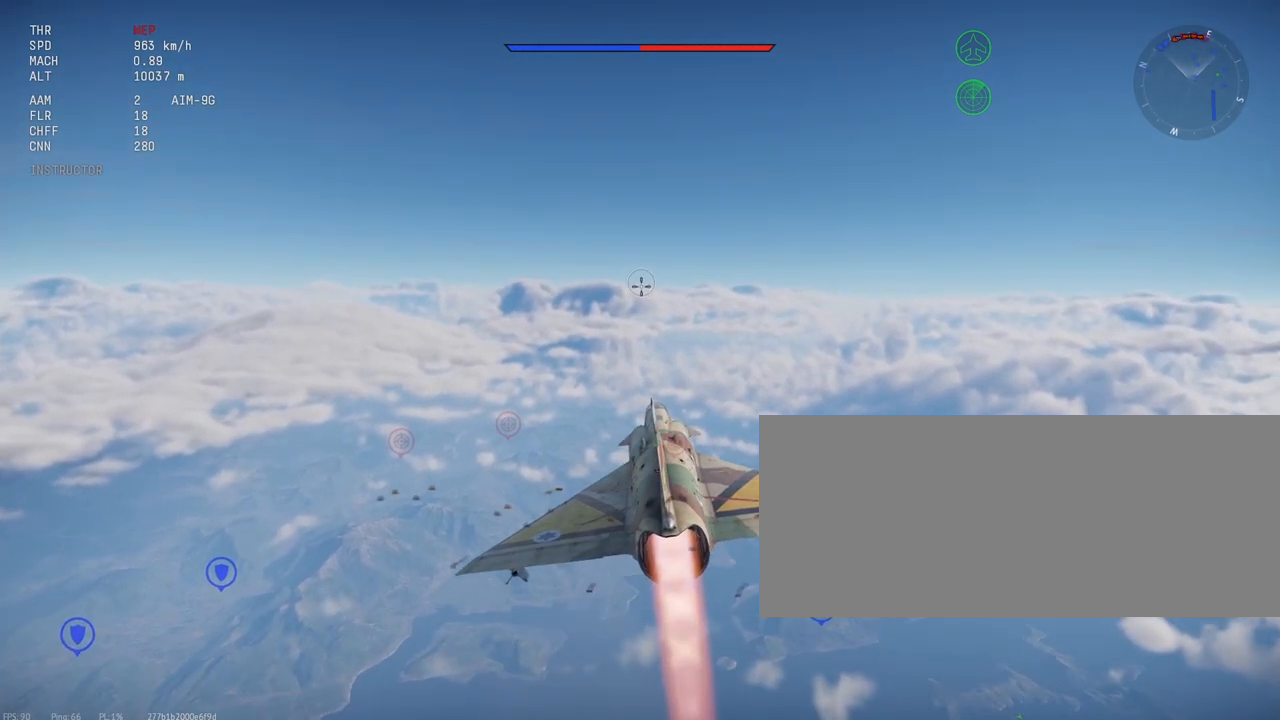
{"keys": ["shift_l"], "mouse": [], "events": []}
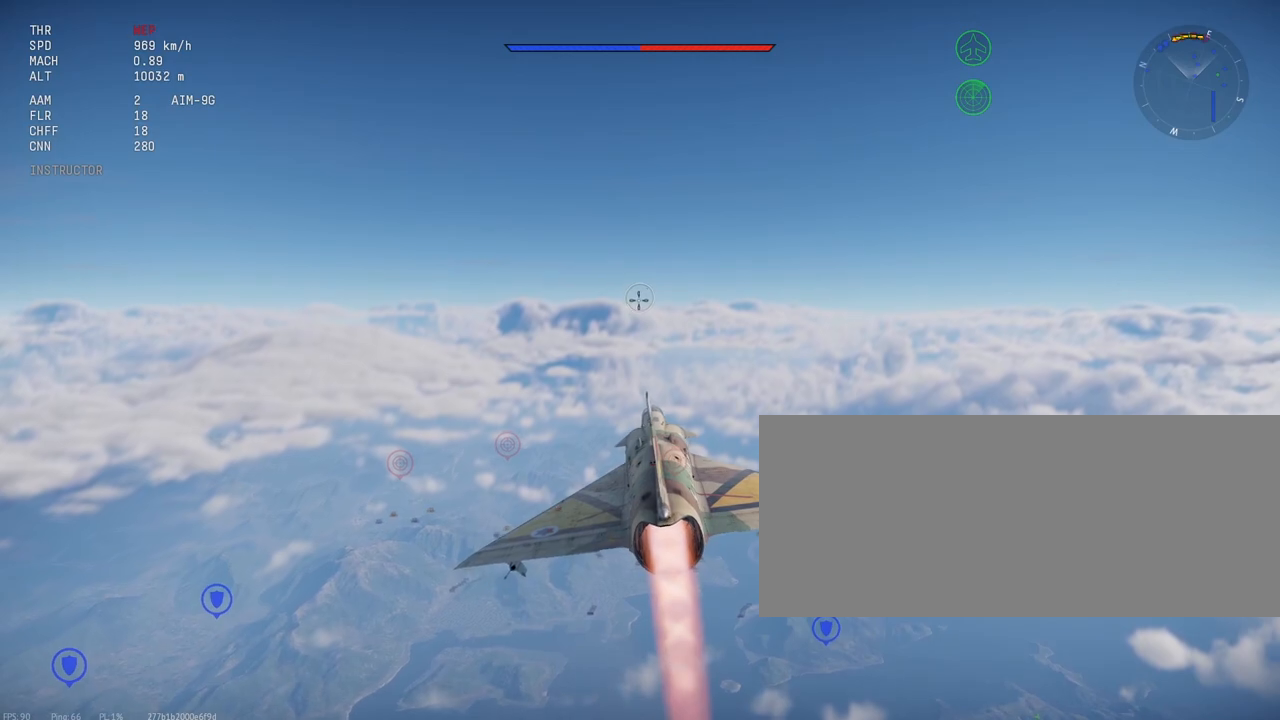
{"keys": ["shift_l"], "mouse": [], "events": []}
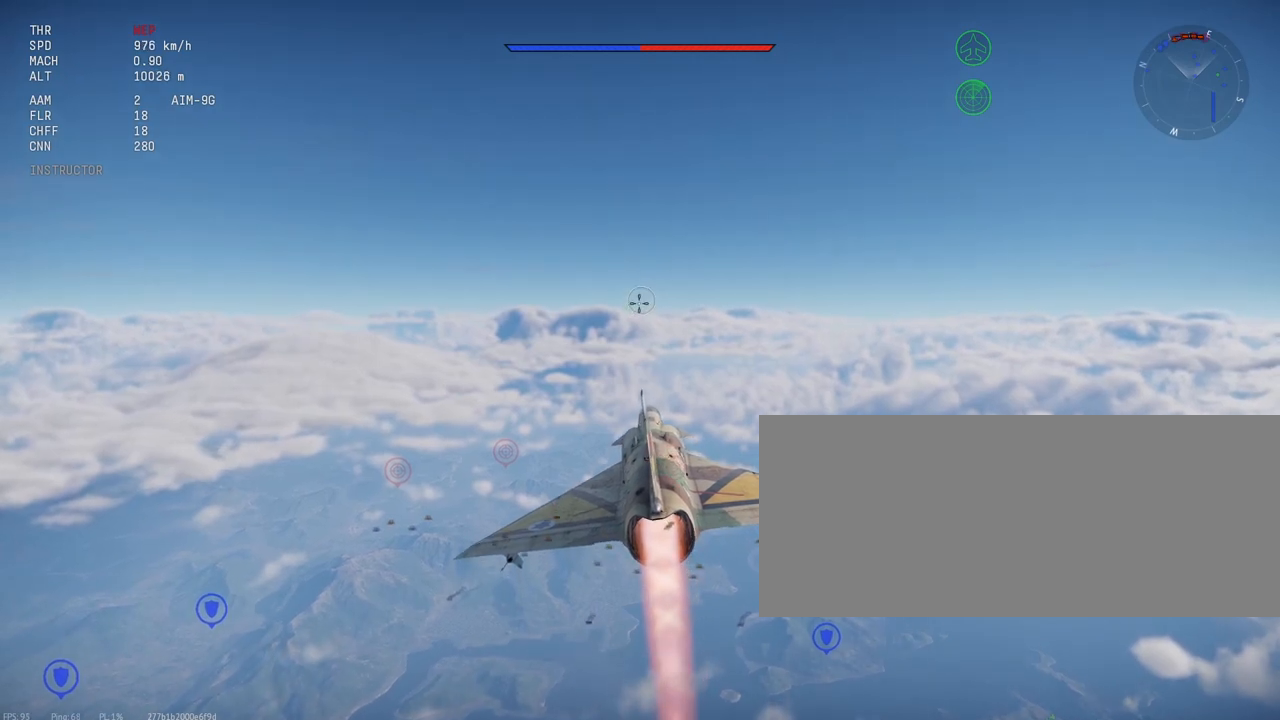
{"keys": ["shift_l"], "mouse": [], "events": []}
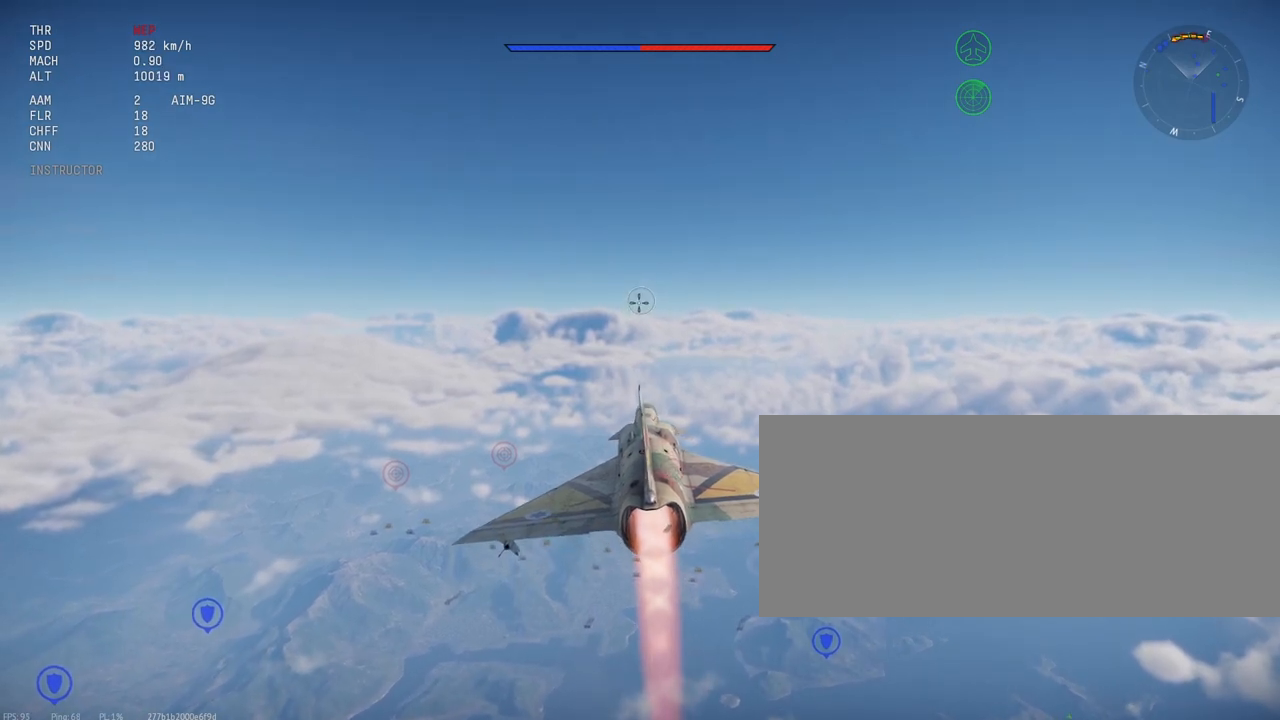
{"keys": ["c", "shift_l"], "mouse": [], "events": [[367, "c", "down"]]}
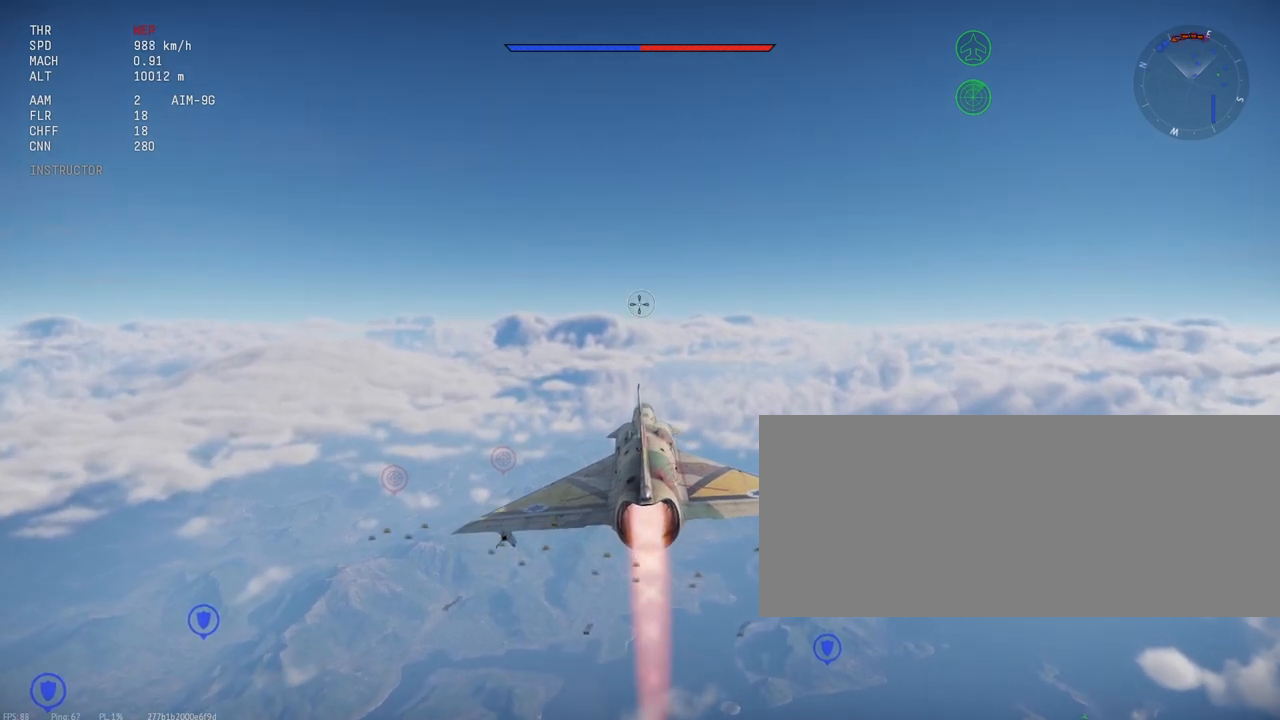
{"keys": ["c", "shift_l"], "mouse": [], "events": []}
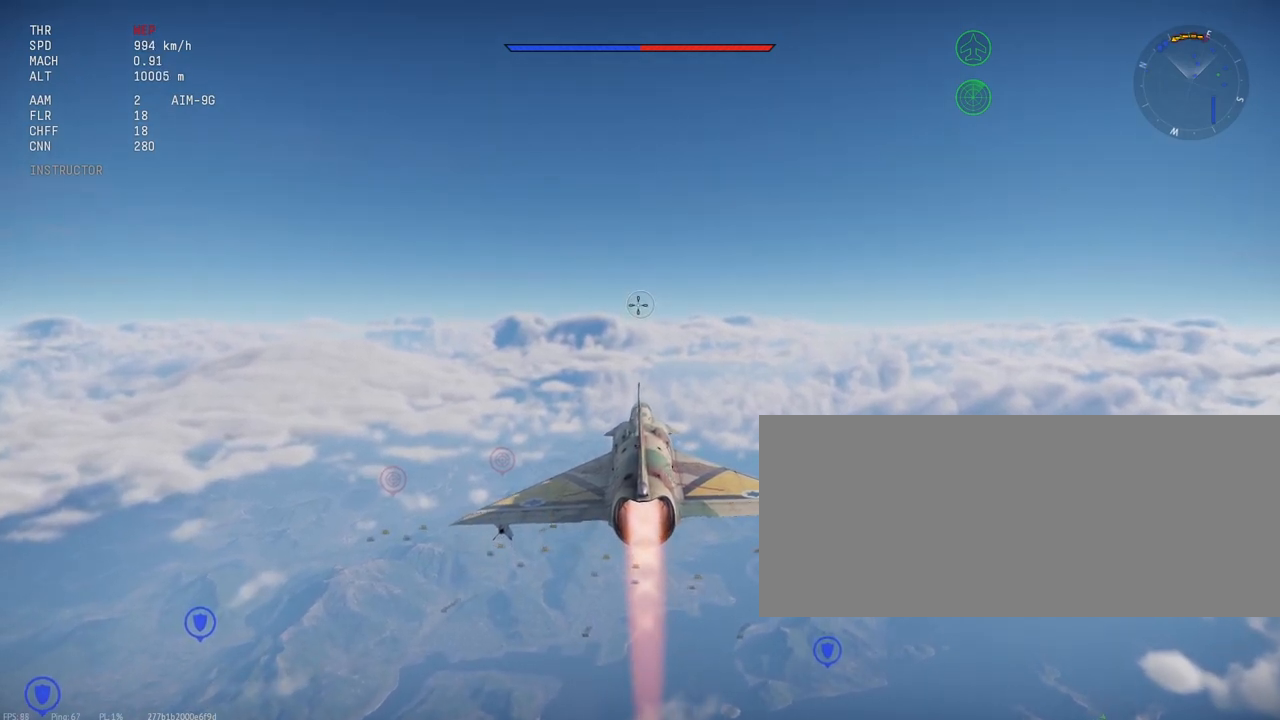
{"keys": ["c", "shift_l"], "mouse": [], "events": []}
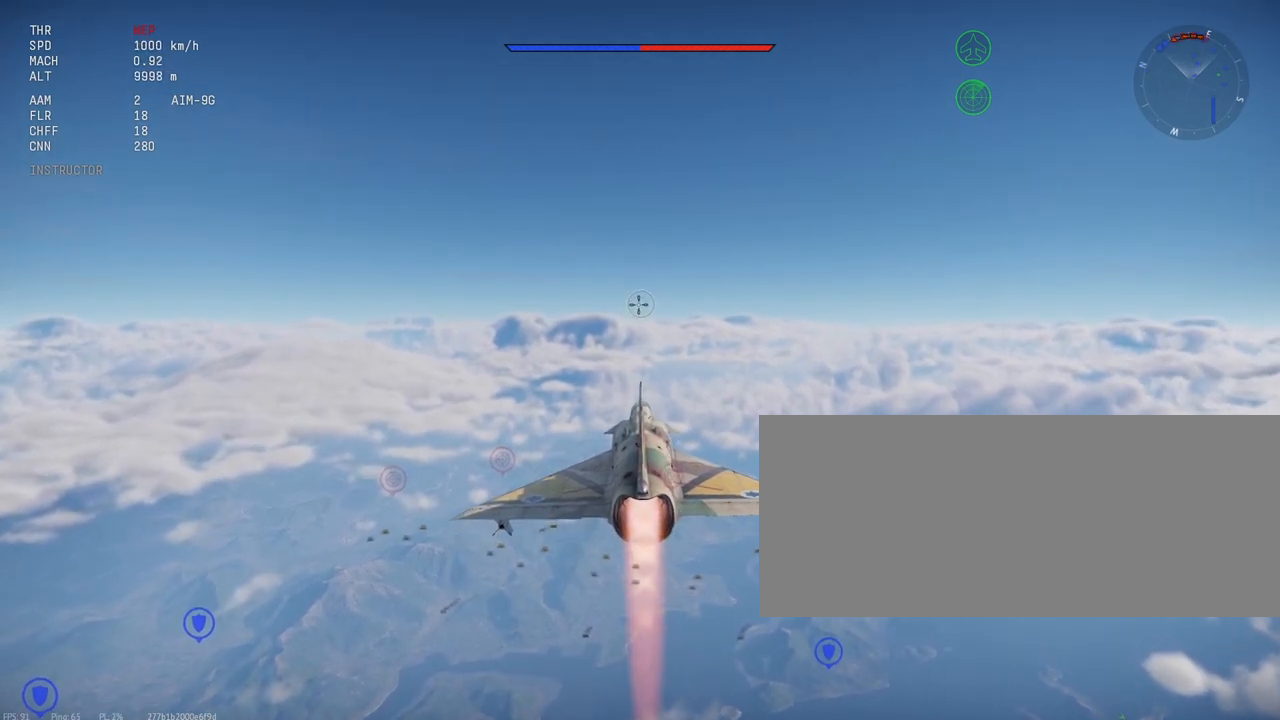
{"keys": ["c", "shift_l"], "mouse": [], "events": []}
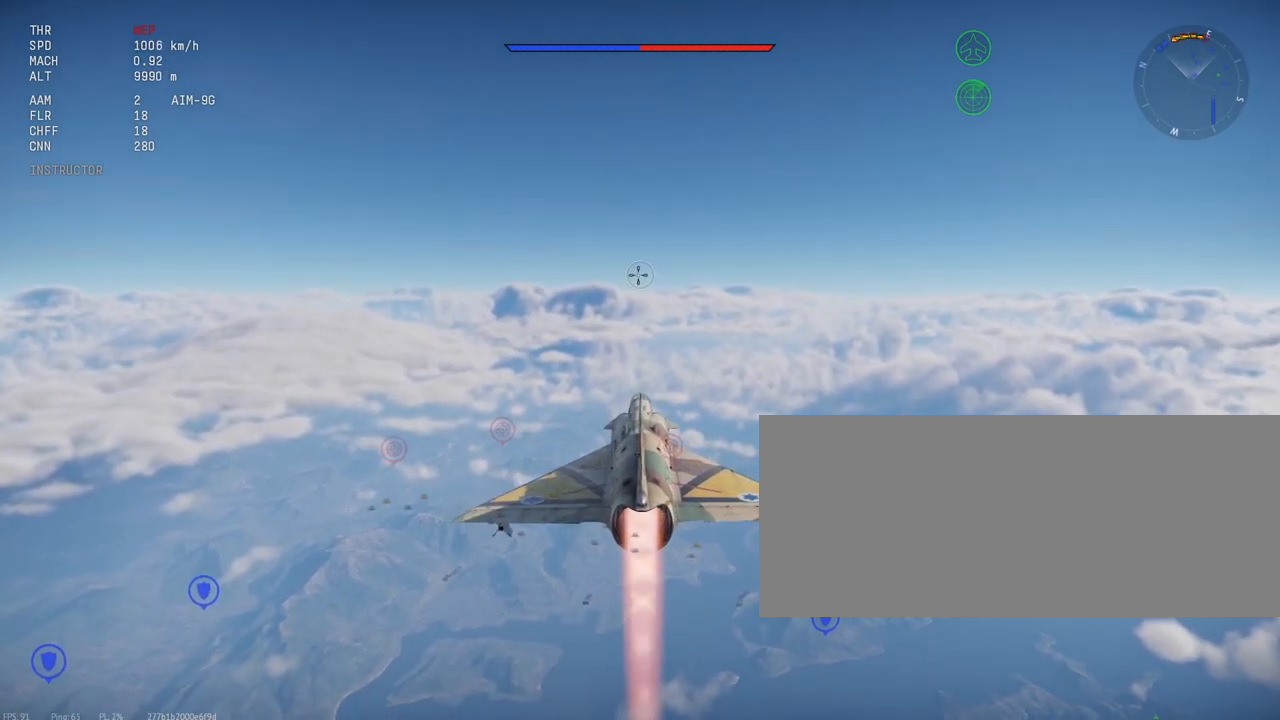
{"keys": ["c", "shift_l"], "mouse": [], "events": []}
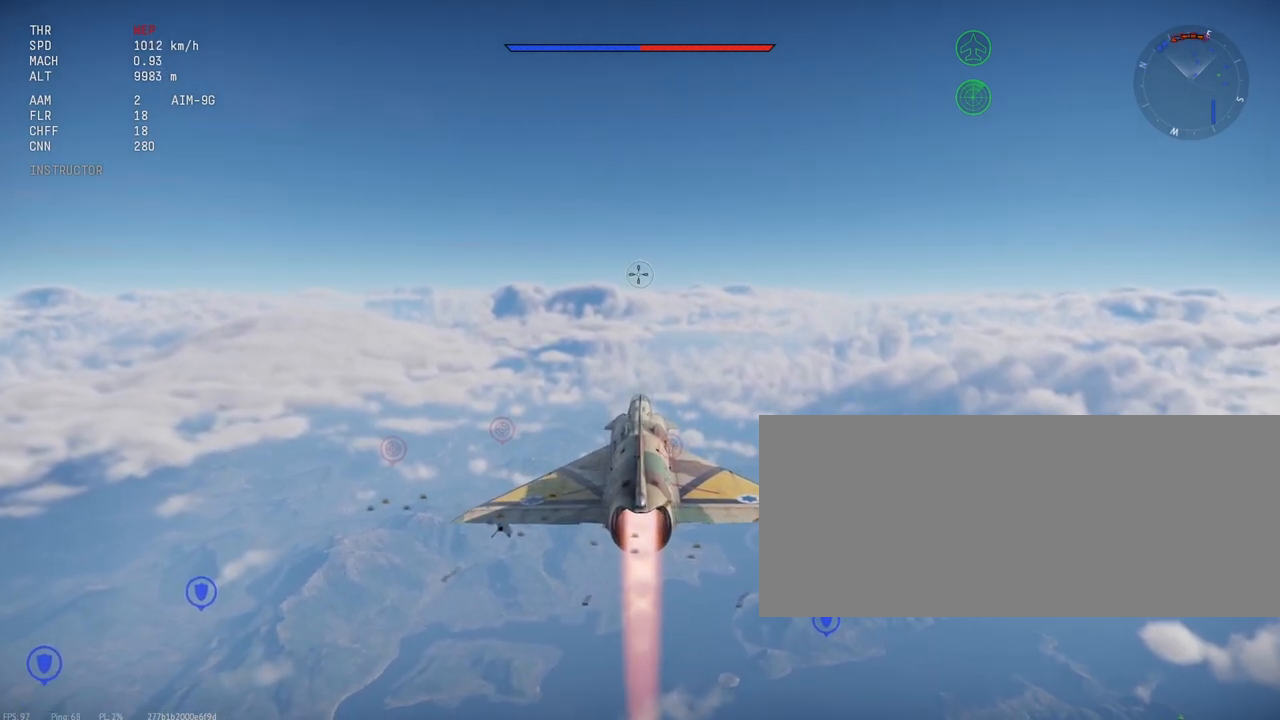
{"keys": ["c", "shift_l"], "mouse": [], "events": []}
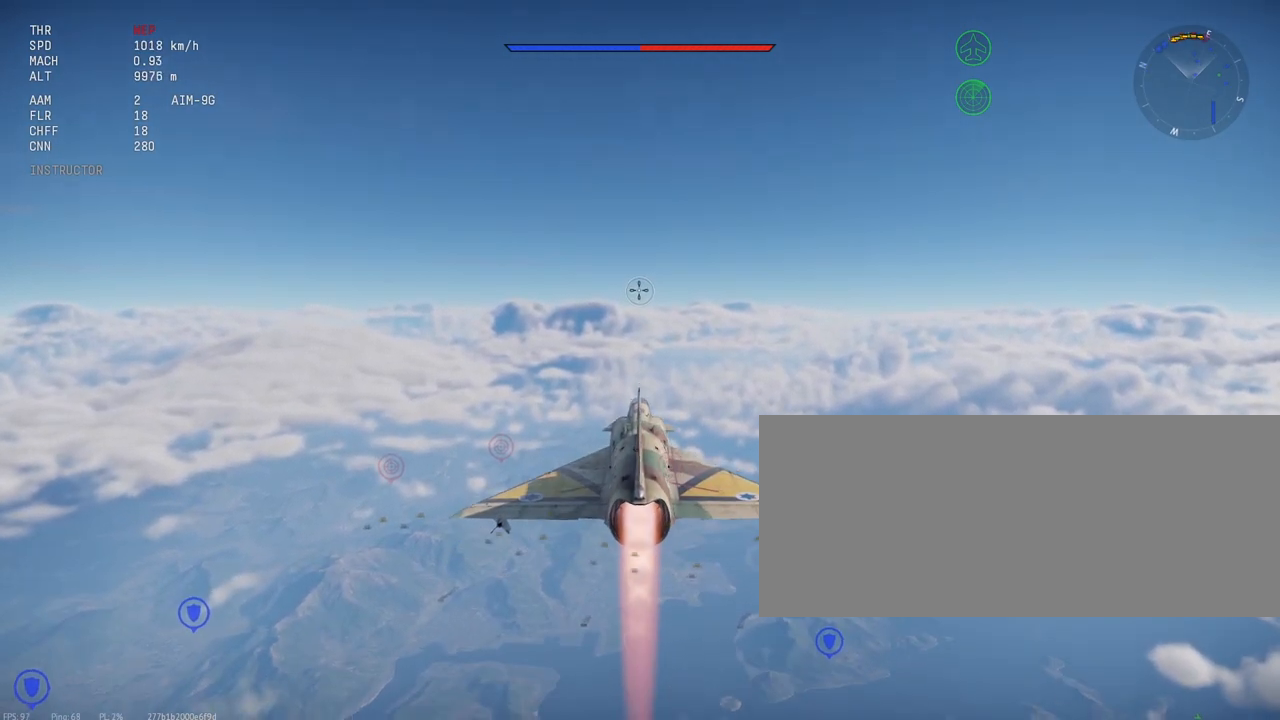
{"keys": ["shift_l"], "mouse": [], "events": [[117, "c", "up"]]}
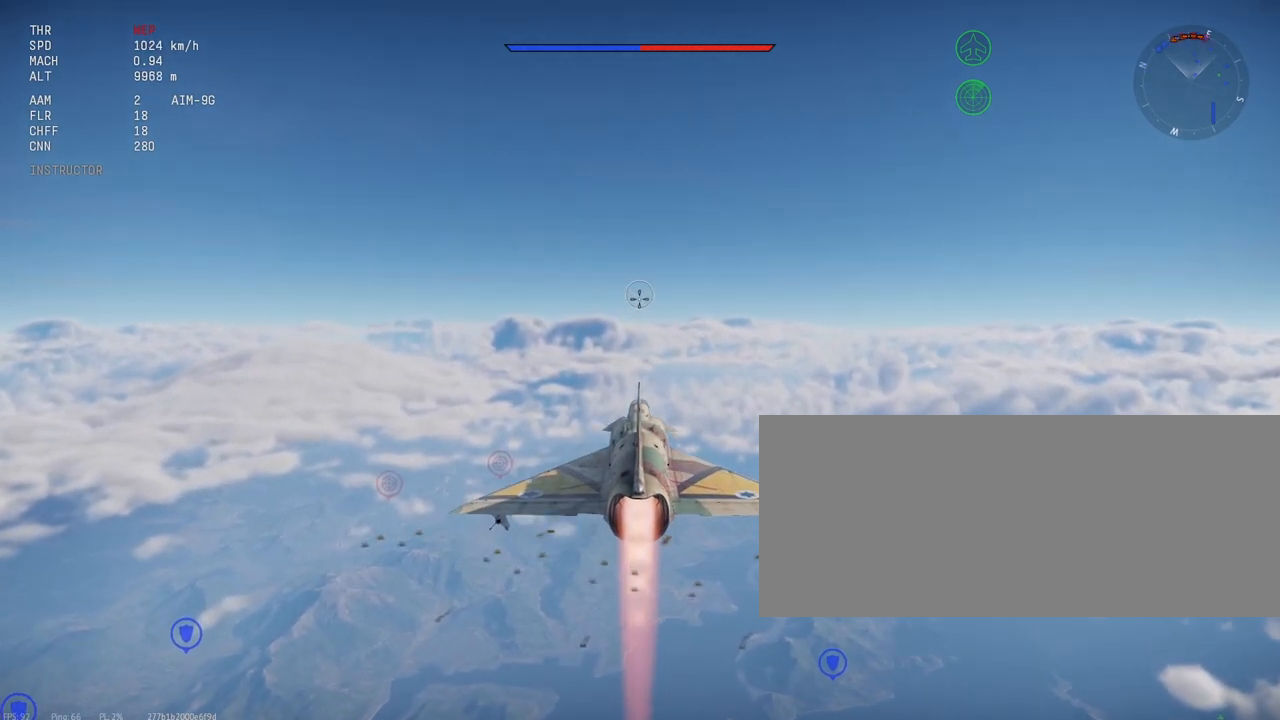
{"keys": ["shift_l"], "mouse": [], "events": []}
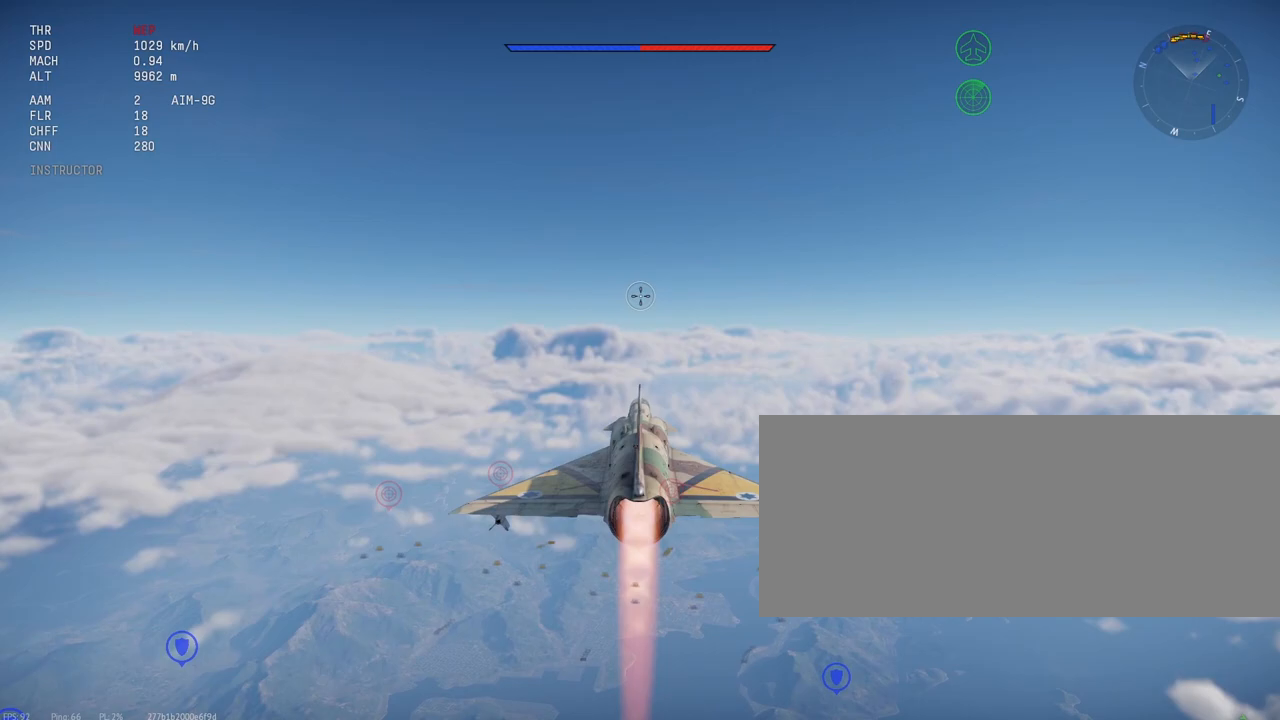
{"keys": ["c", "shift_l"], "mouse": [], "events": [[367, "c", "down"]]}
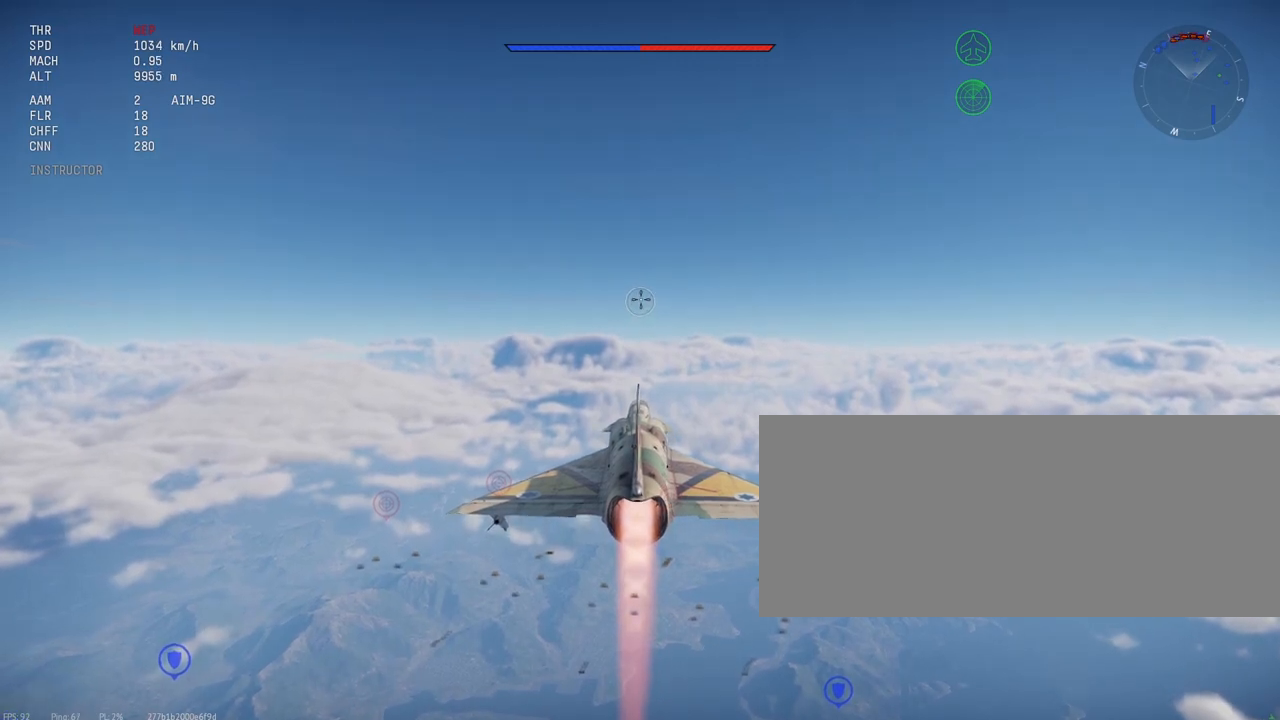
{"keys": ["c", "shift_l"], "mouse": [], "events": []}
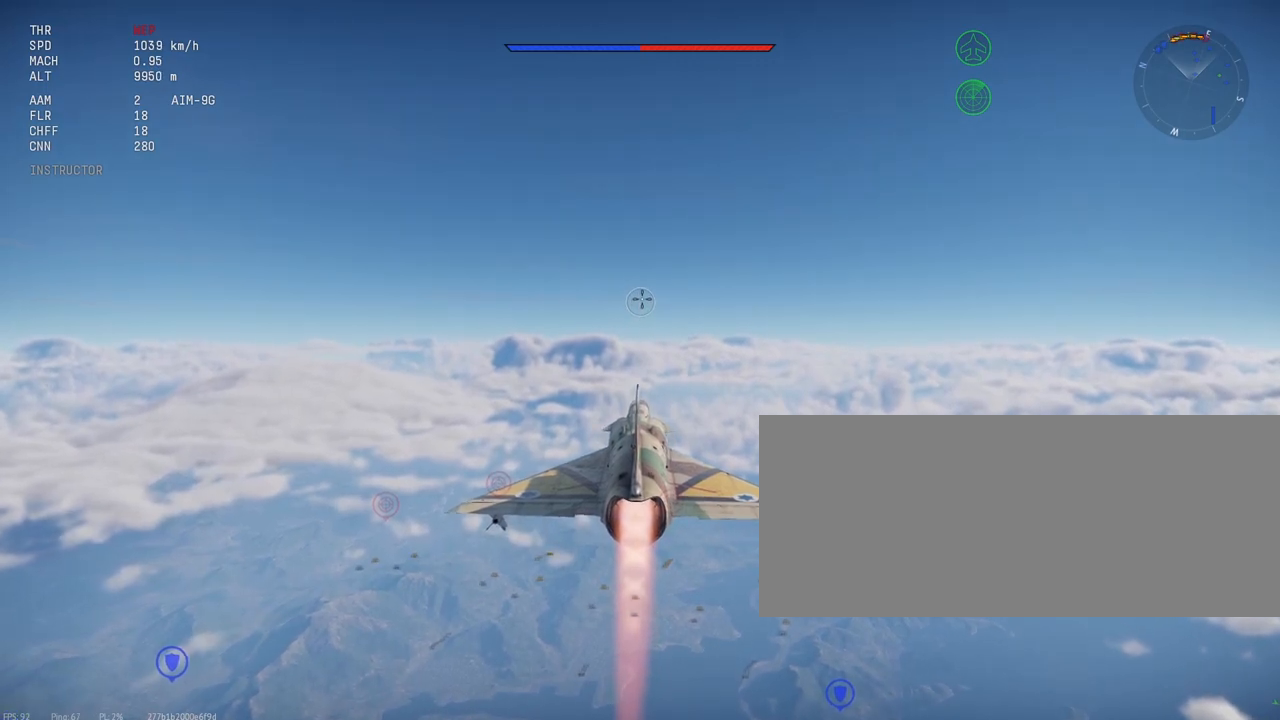
{"keys": ["c", "shift_l"], "mouse": [], "events": []}
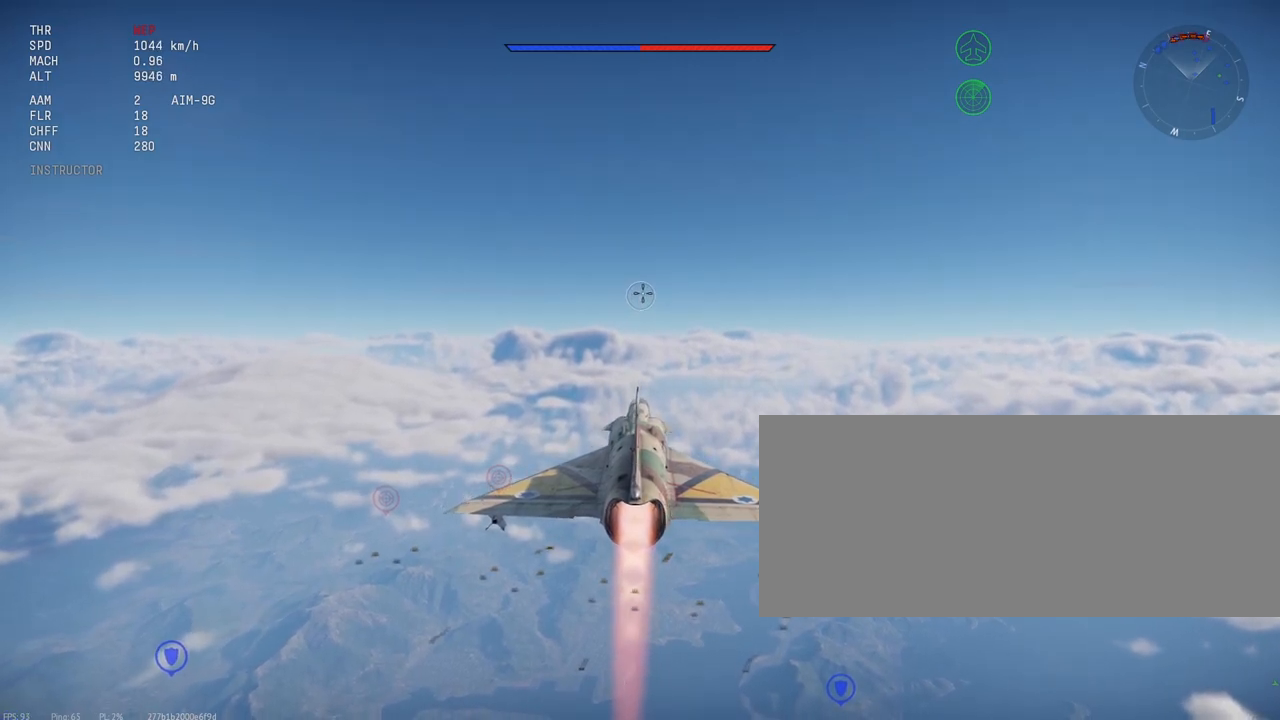
{"keys": ["c", "shift_l"], "mouse": [], "events": []}
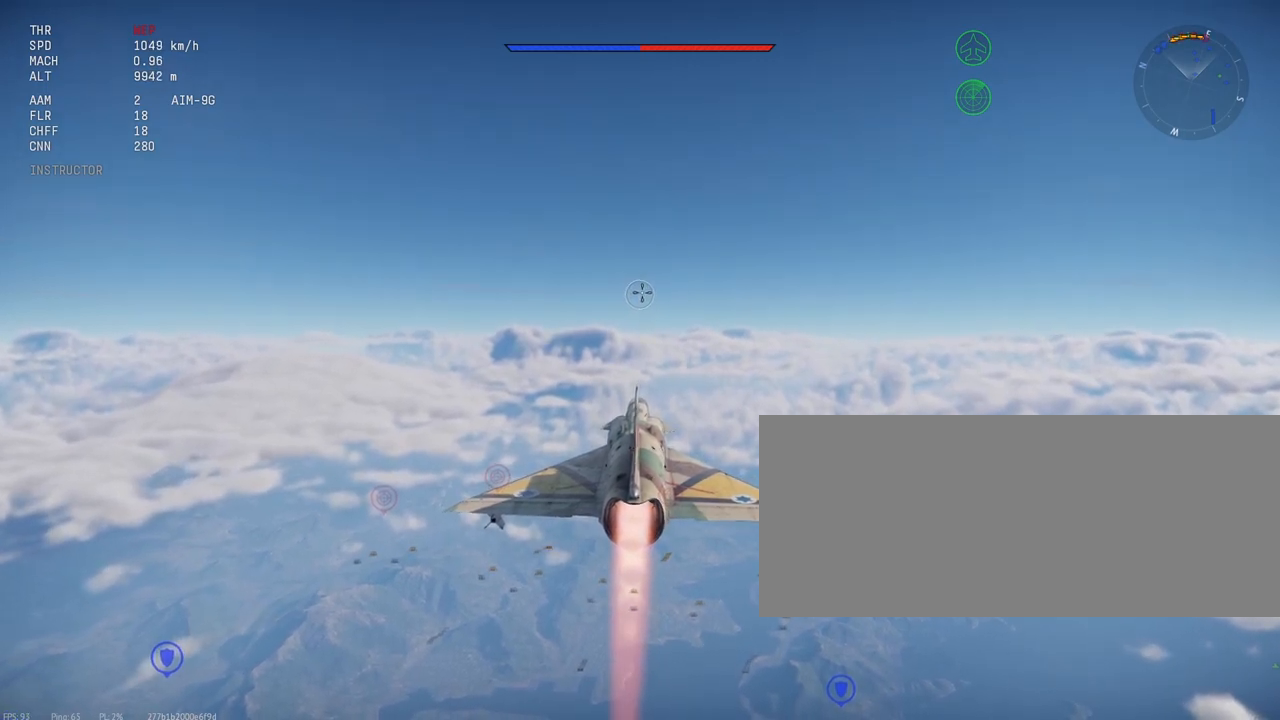
{"keys": ["c", "shift_l"], "mouse": [], "events": []}
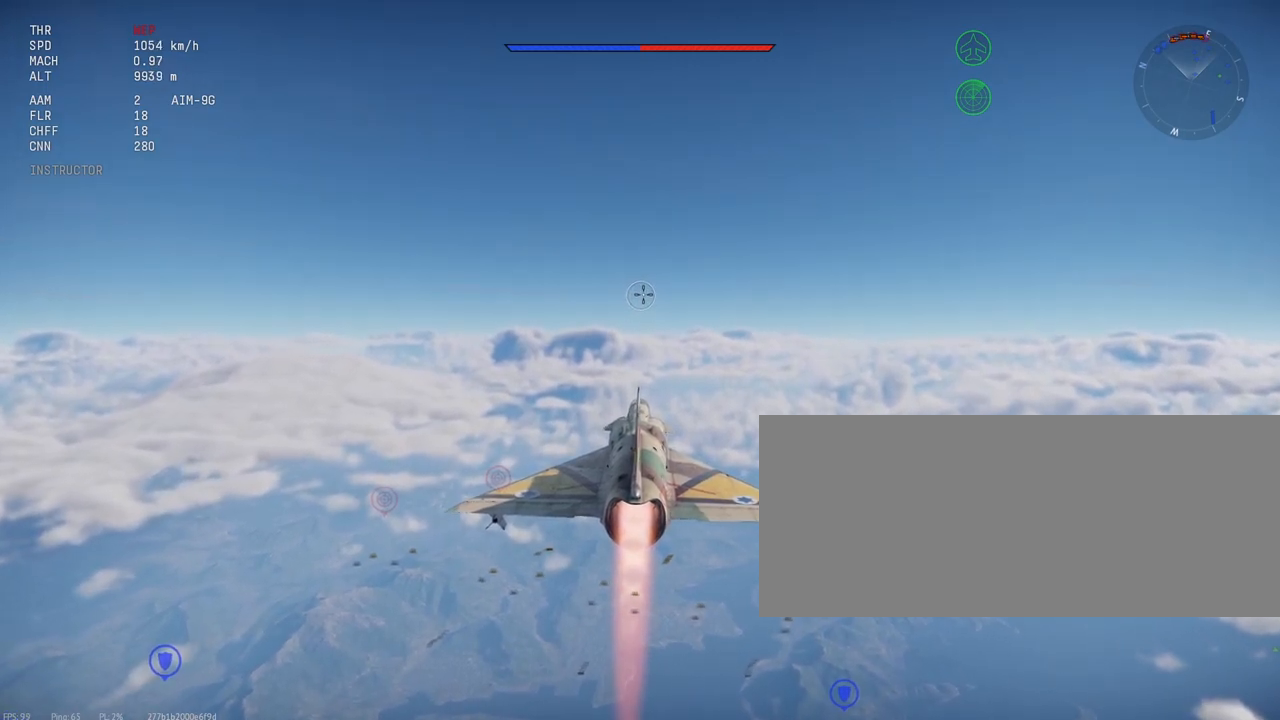
{"keys": ["c", "shift_l"], "mouse": [], "events": []}
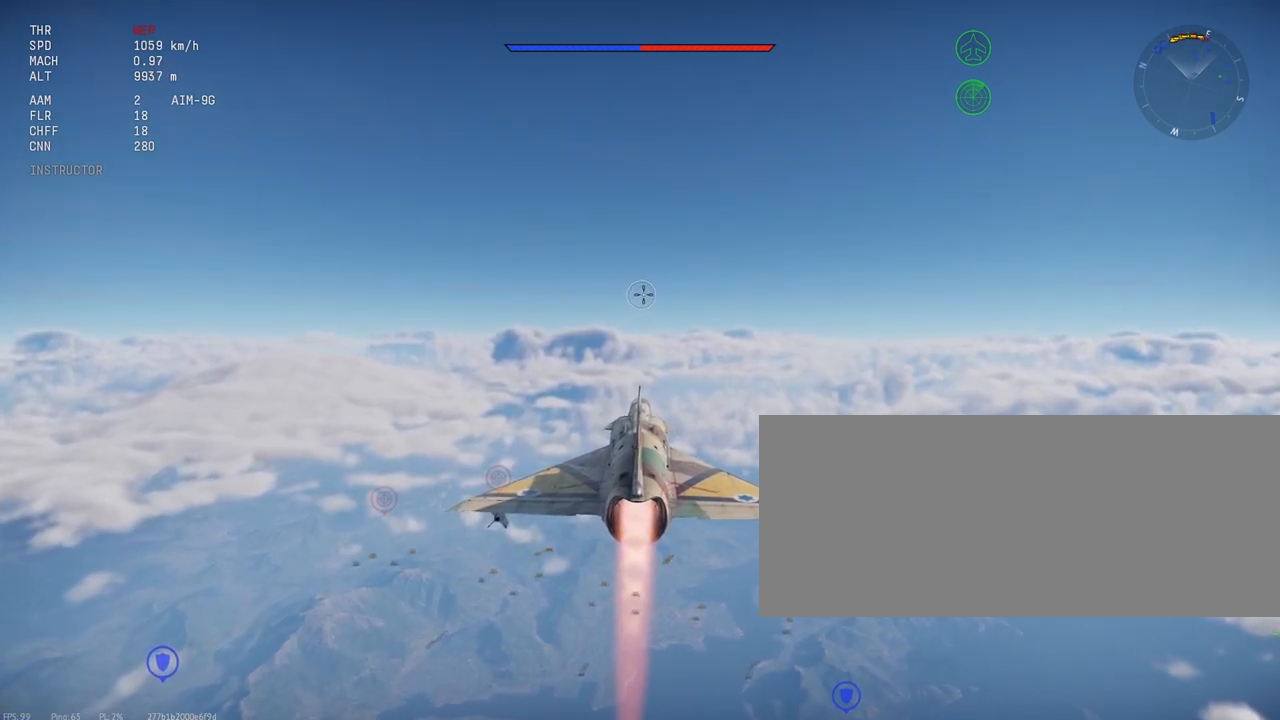
{"keys": ["c", "shift_l"], "mouse": [], "events": []}
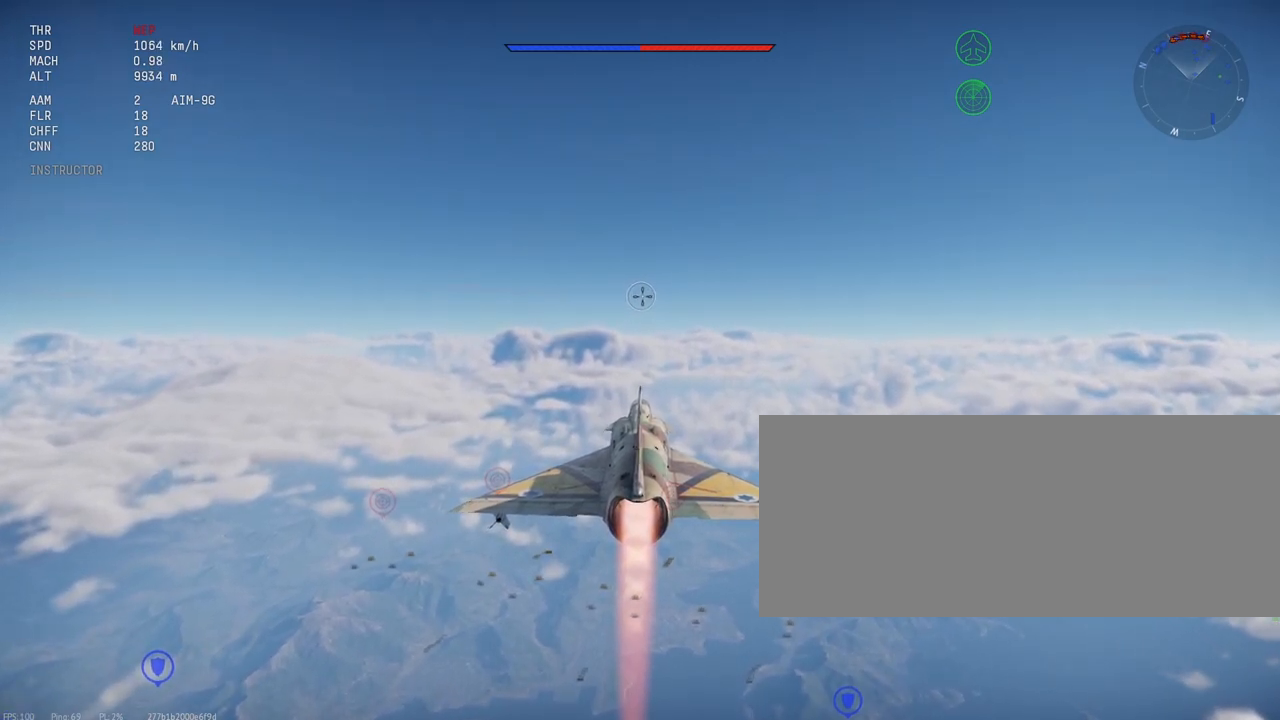
{"keys": ["c", "shift_l"], "mouse": [], "events": []}
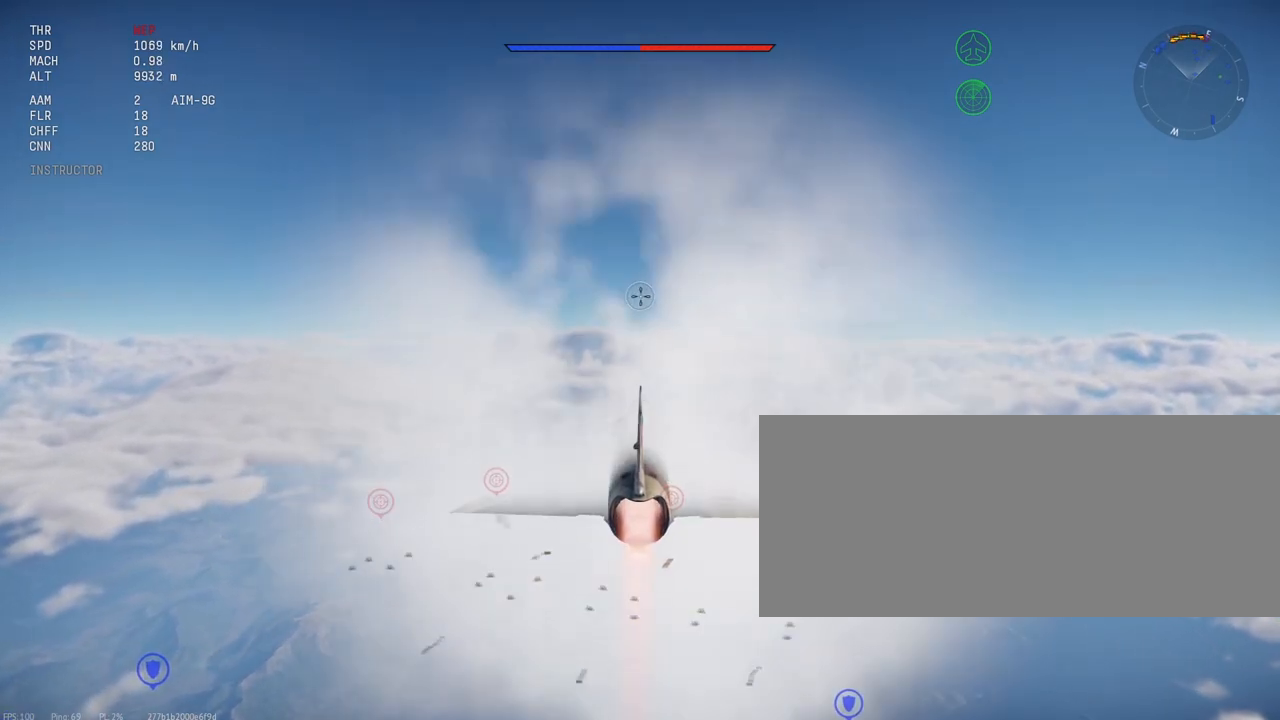
{"keys": ["c", "shift_l"], "mouse": [], "events": []}